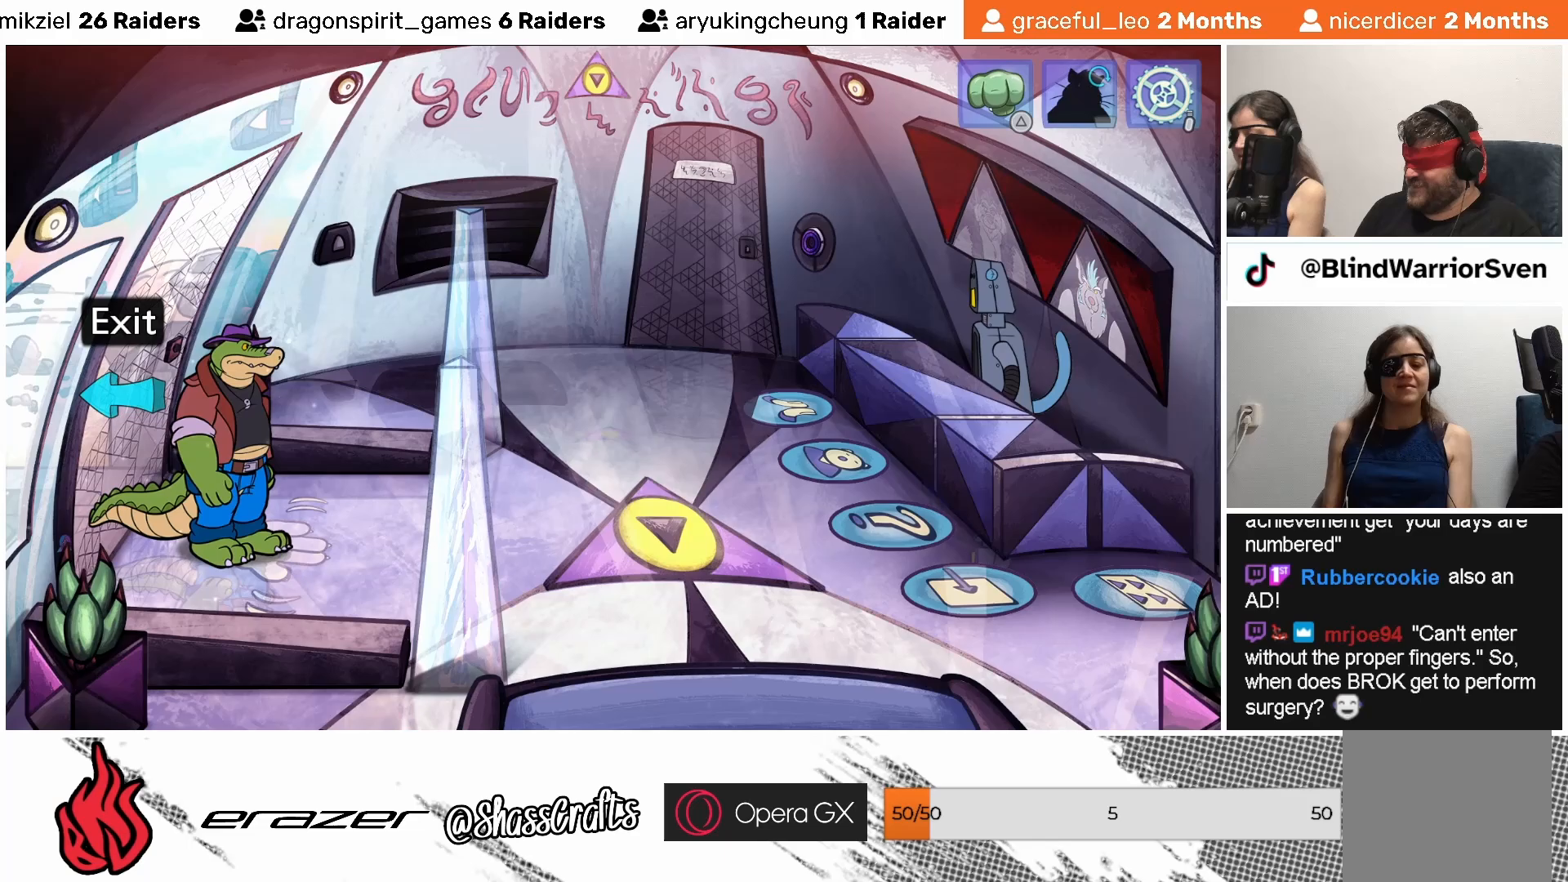
Gameplay with a controller (PlayStation layout); each line is a JSON object with the inputs held at the frame after it. "events" lists button and stick changes between this image and that frame as [ms after this image, input, new state], when the widget could be followed in between. Not read: right_stick.
{"buttons": [], "left_stick": "center", "events": [[217, "DPAD_RIGHT", "down"], [283, "DPAD_RIGHT", "up"]]}
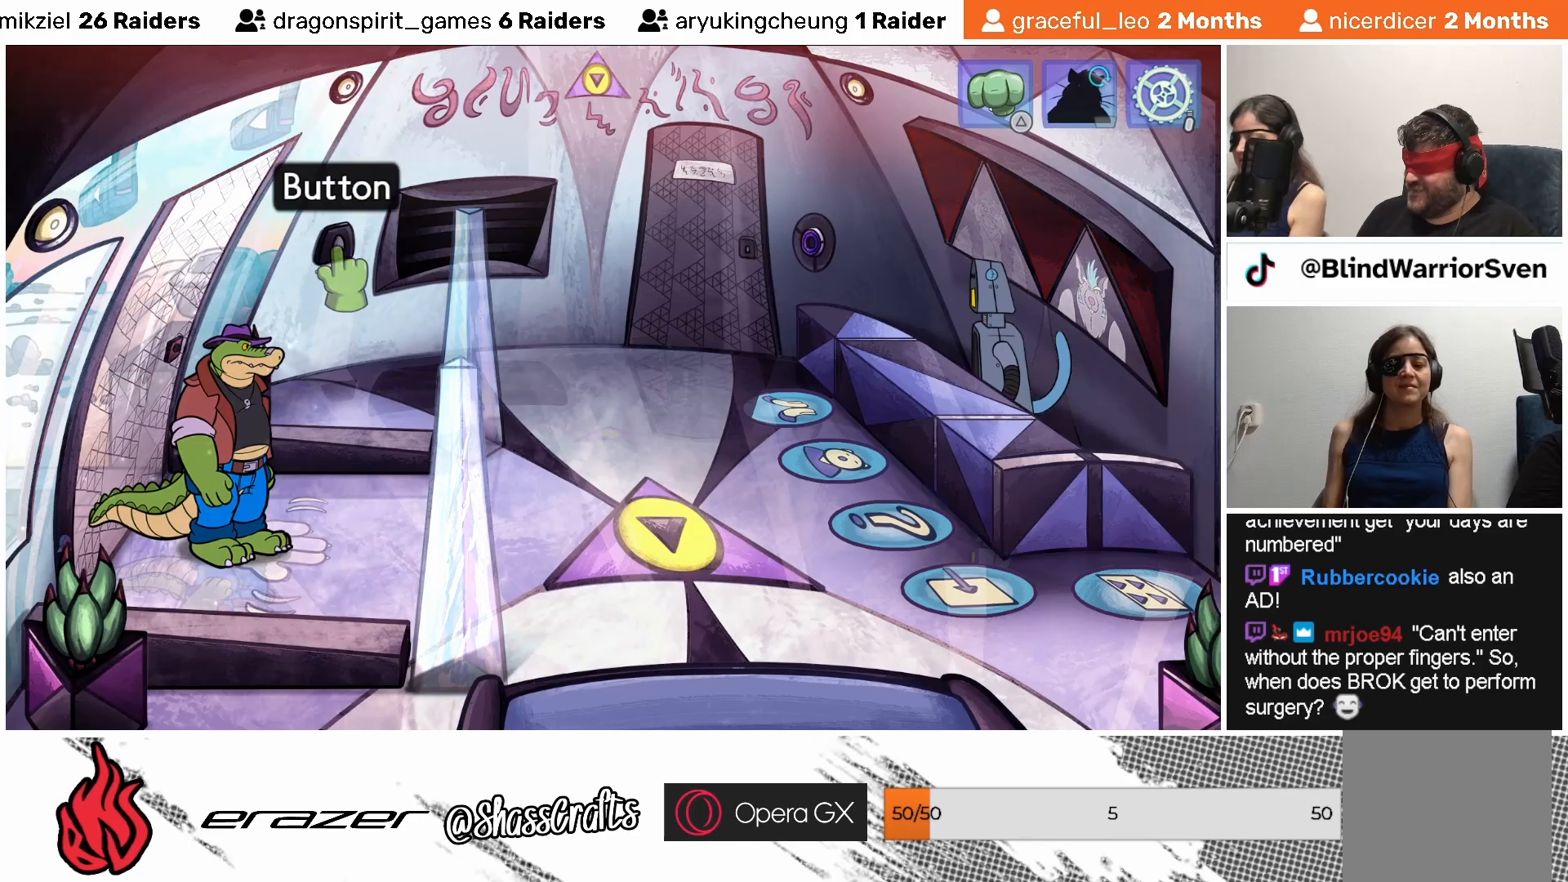
{"buttons": [], "left_stick": "center", "events": [[283, "DPAD_LEFT", "down"], [383, "DPAD_LEFT", "up"]]}
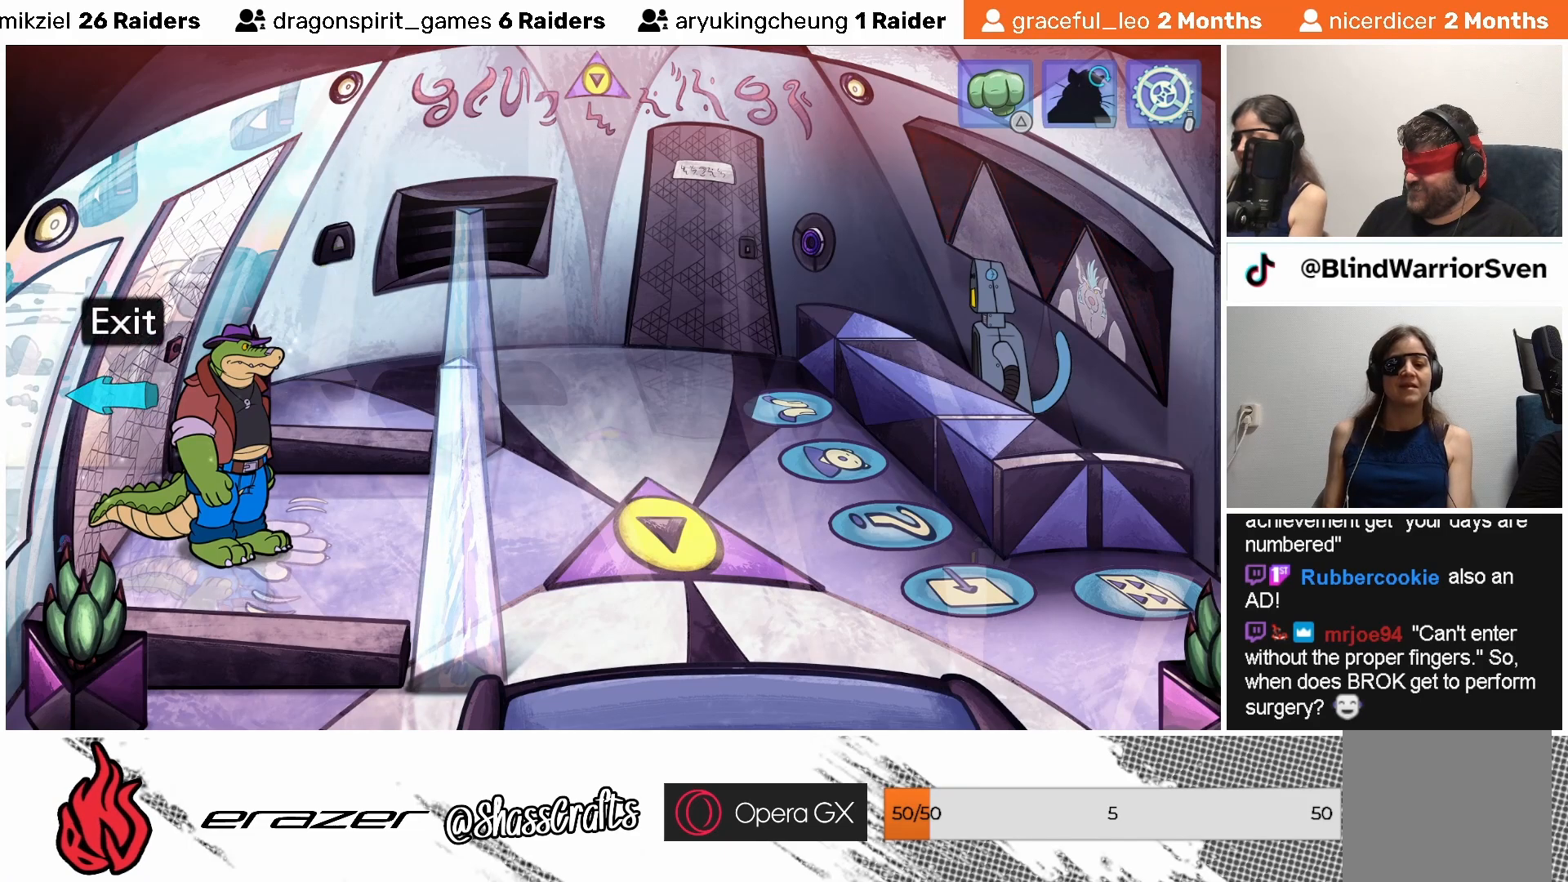
{"buttons": [], "left_stick": "center", "events": [[333, "DPAD_LEFT", "down"], [433, "DPAD_LEFT", "up"]]}
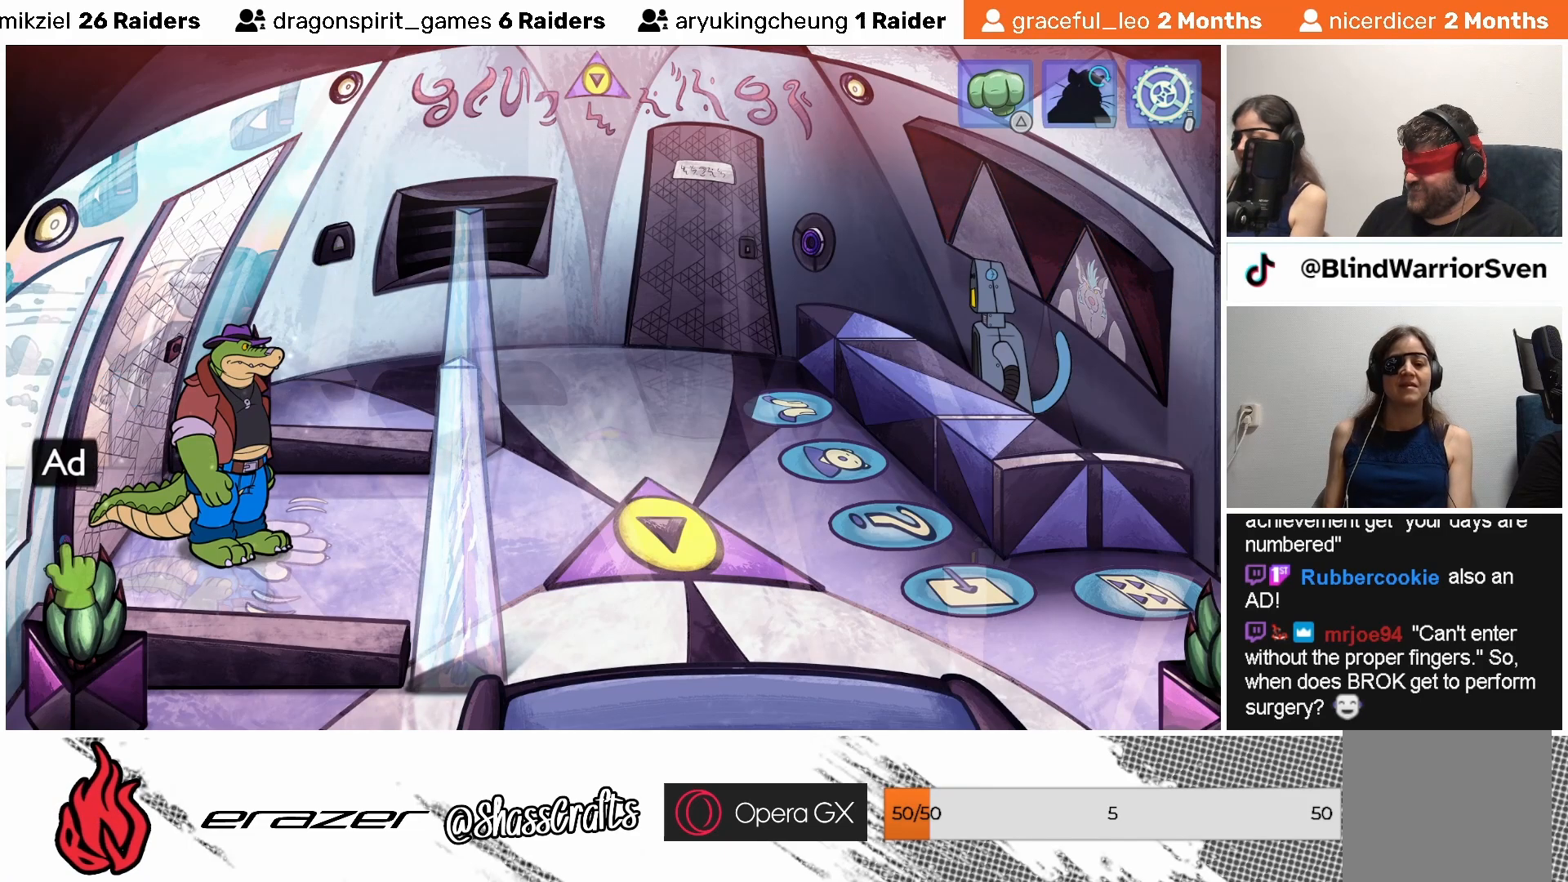
{"buttons": [], "left_stick": "center", "events": [[383, "DPAD_LEFT", "down"], [483, "DPAD_LEFT", "up"]]}
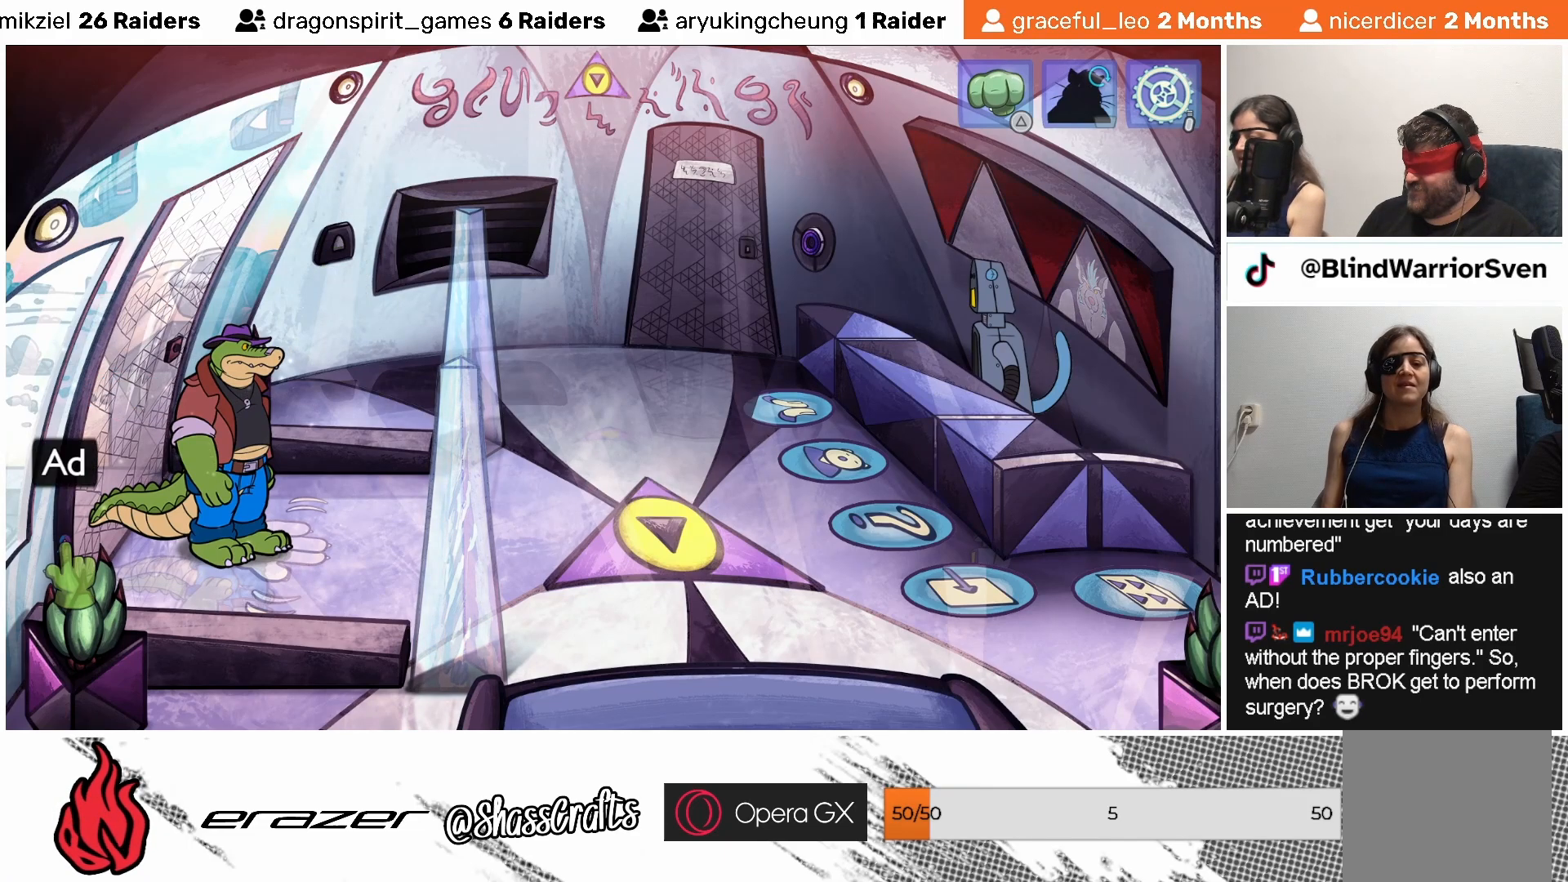
{"buttons": [], "left_stick": "center", "events": [[283, "CROSS", "down"], [383, "CROSS", "up"]]}
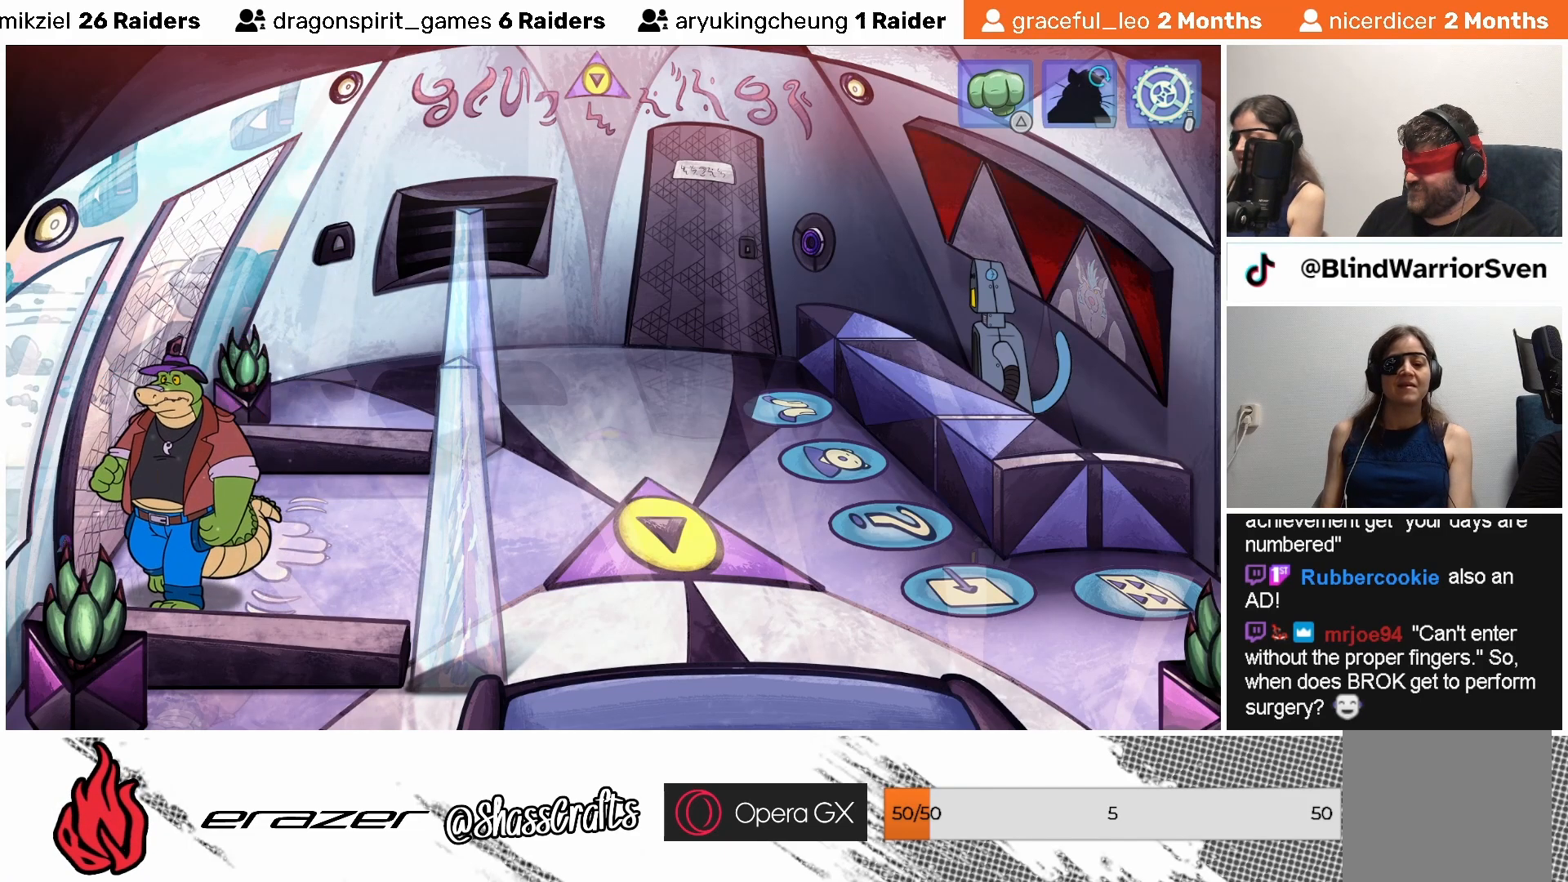
{"buttons": [], "left_stick": "center", "events": []}
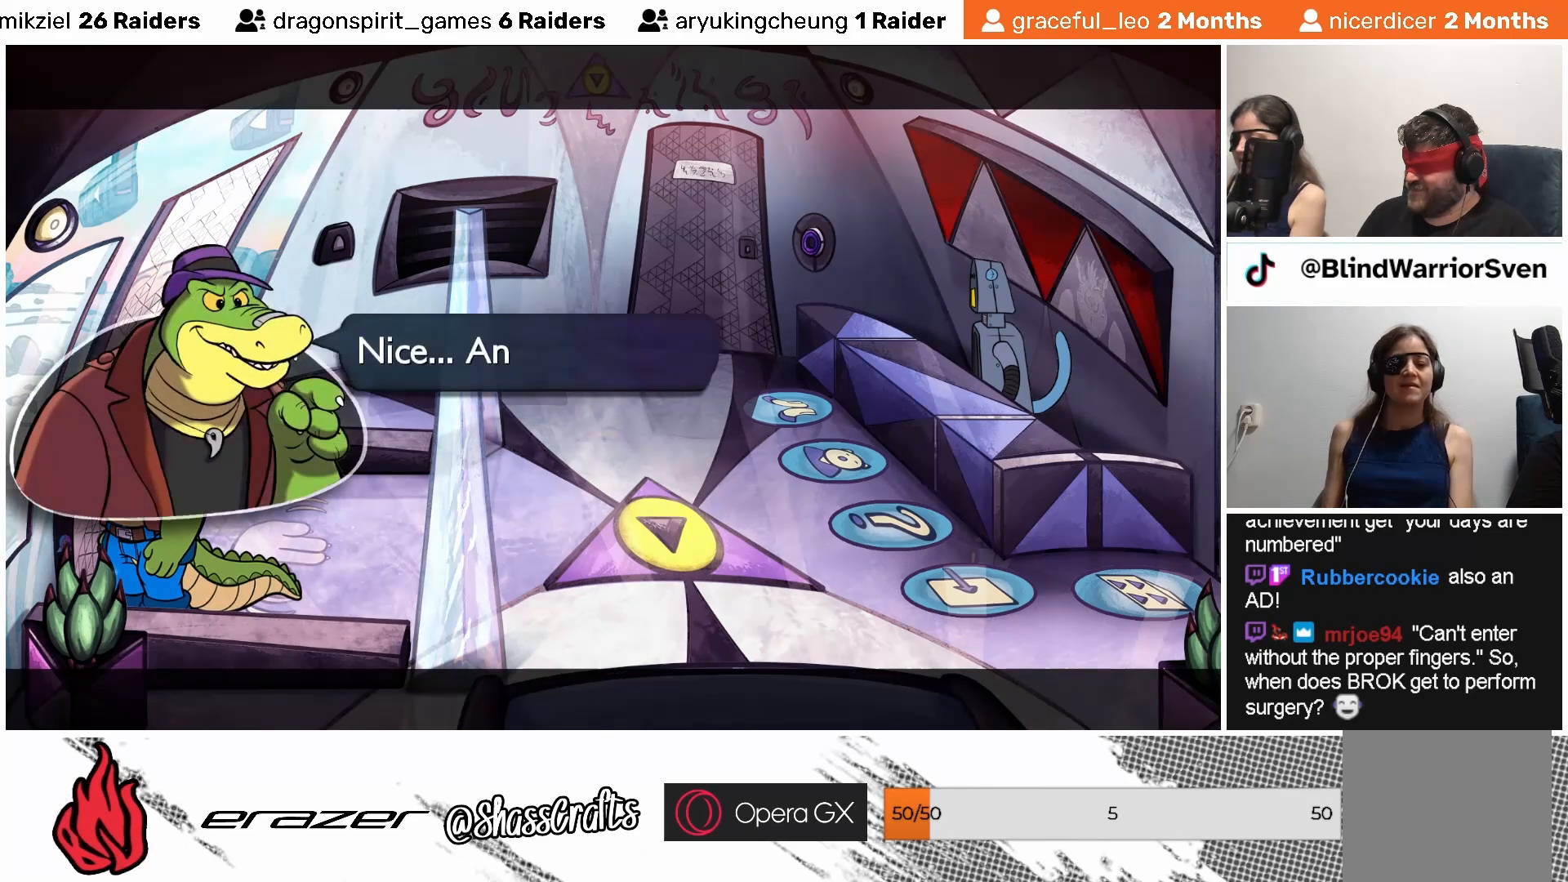
{"buttons": [], "left_stick": "center", "events": []}
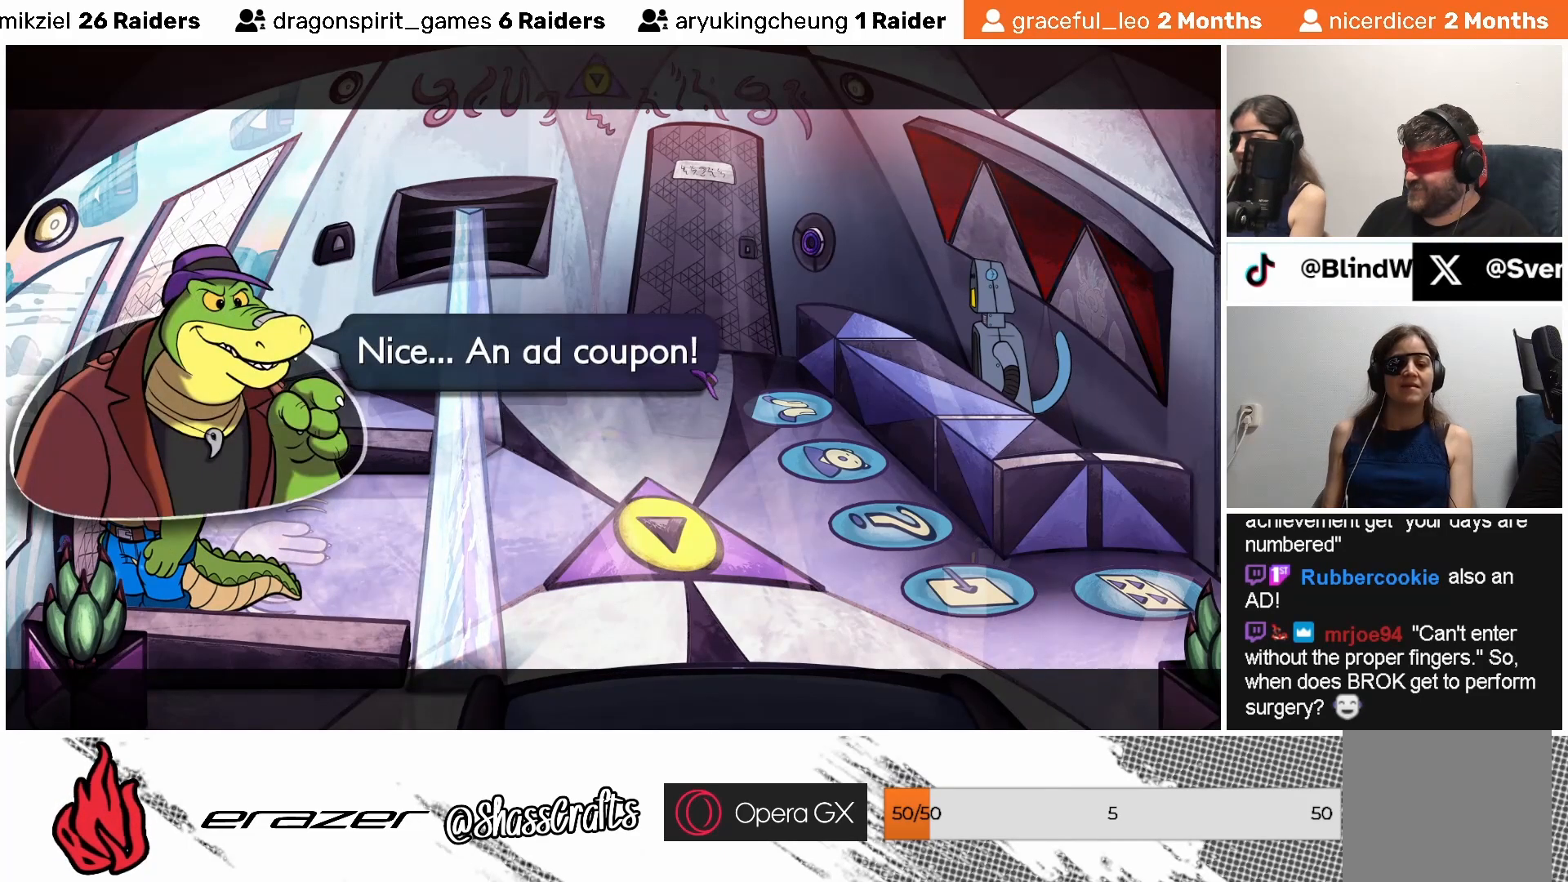
{"buttons": [], "left_stick": "center", "events": []}
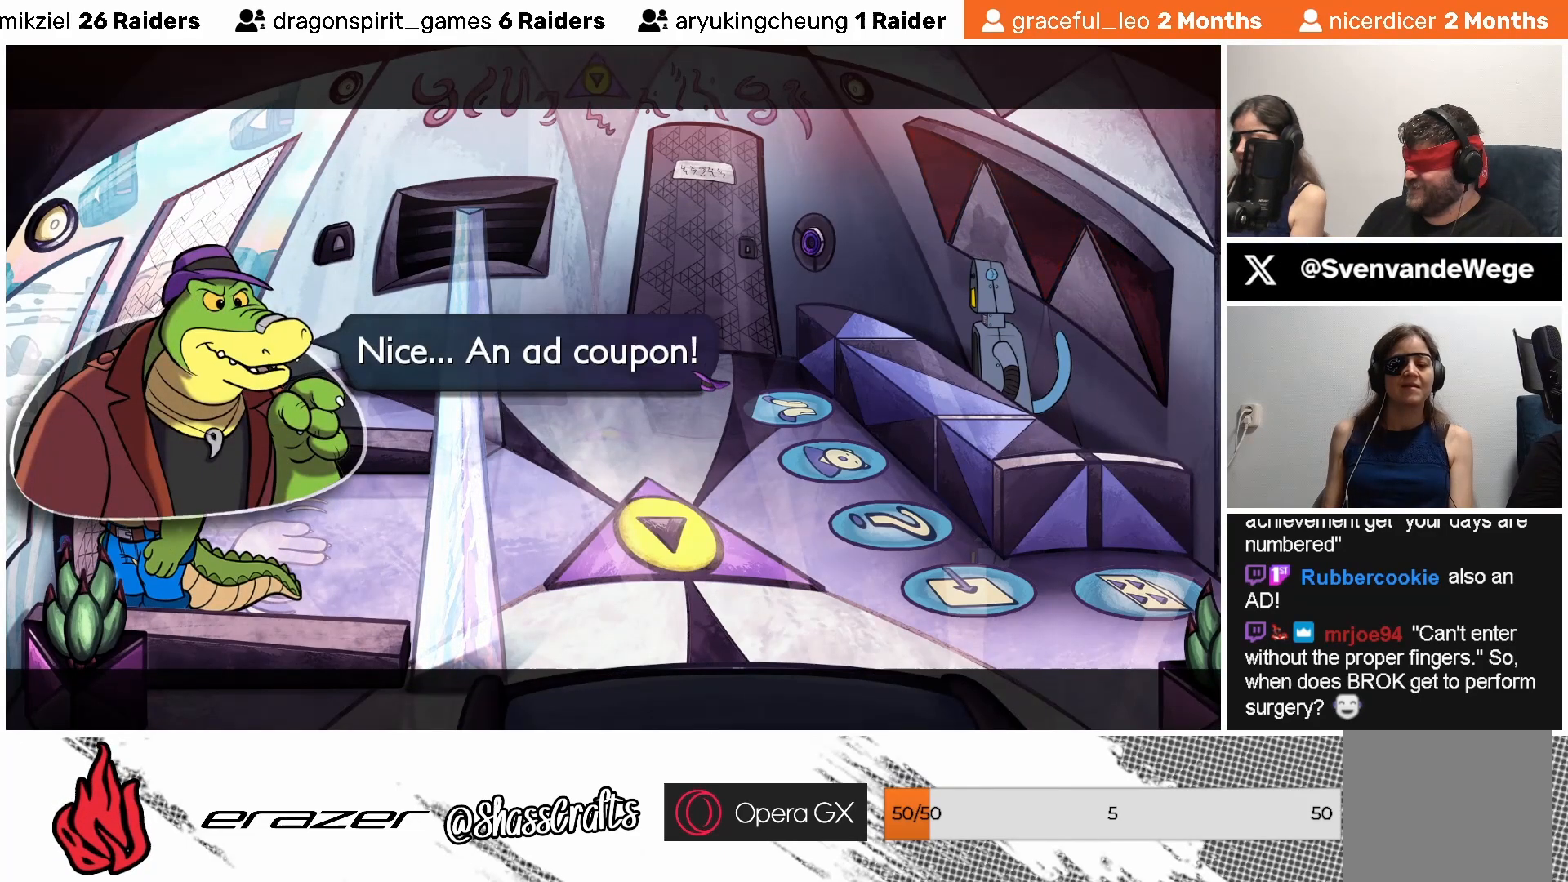
{"buttons": [], "left_stick": "center", "events": []}
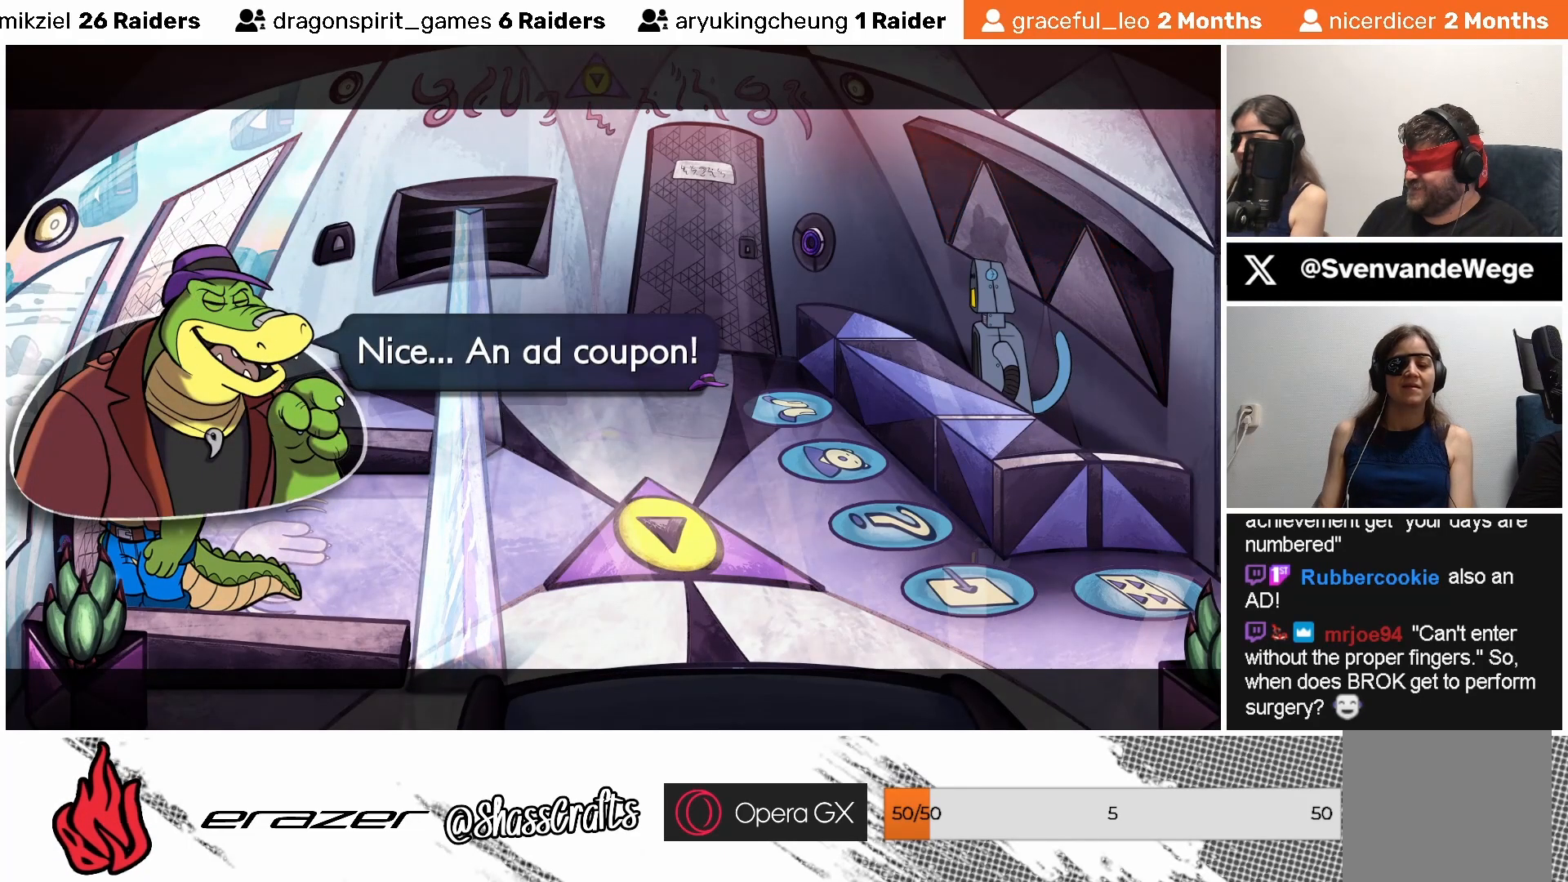
{"buttons": [], "left_stick": "center", "events": []}
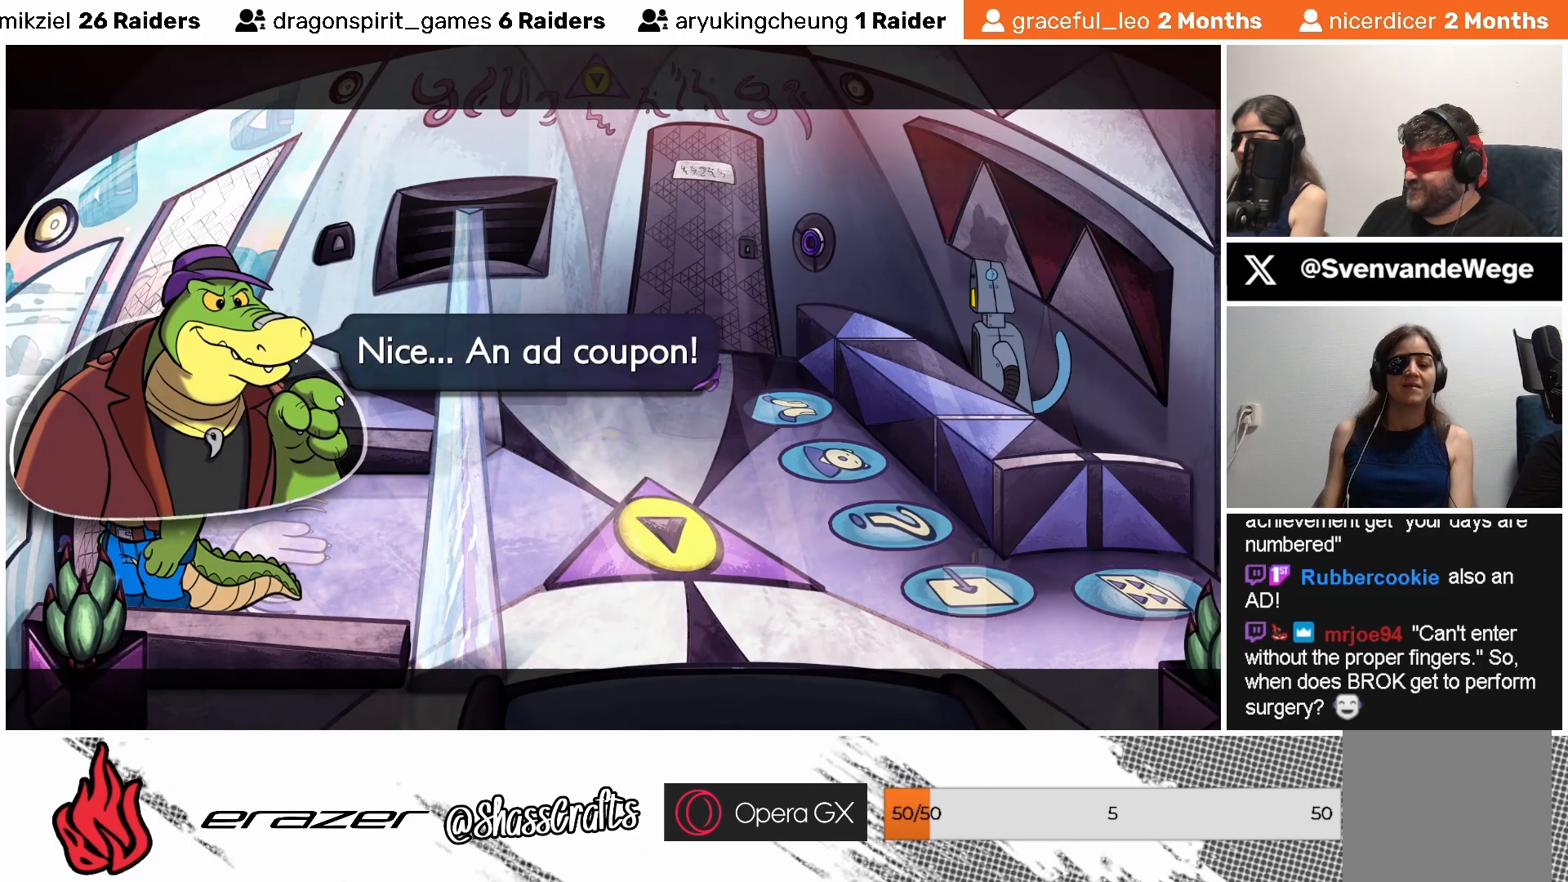
{"buttons": [], "left_stick": "center", "events": [[17, "CROSS", "down"], [133, "CROSS", "up"]]}
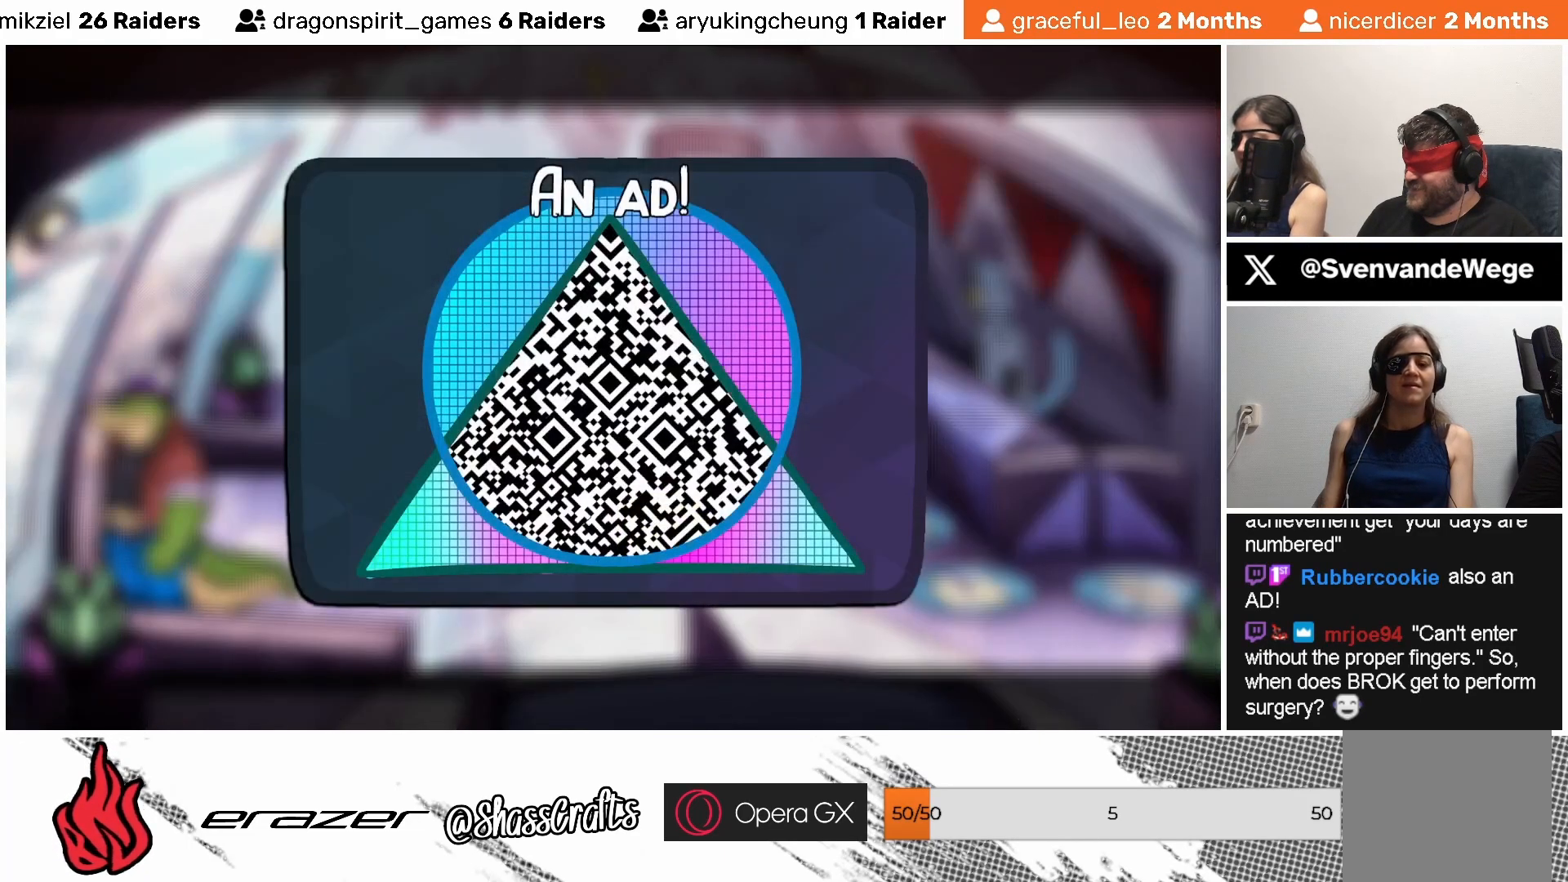
{"buttons": [], "left_stick": "center", "events": []}
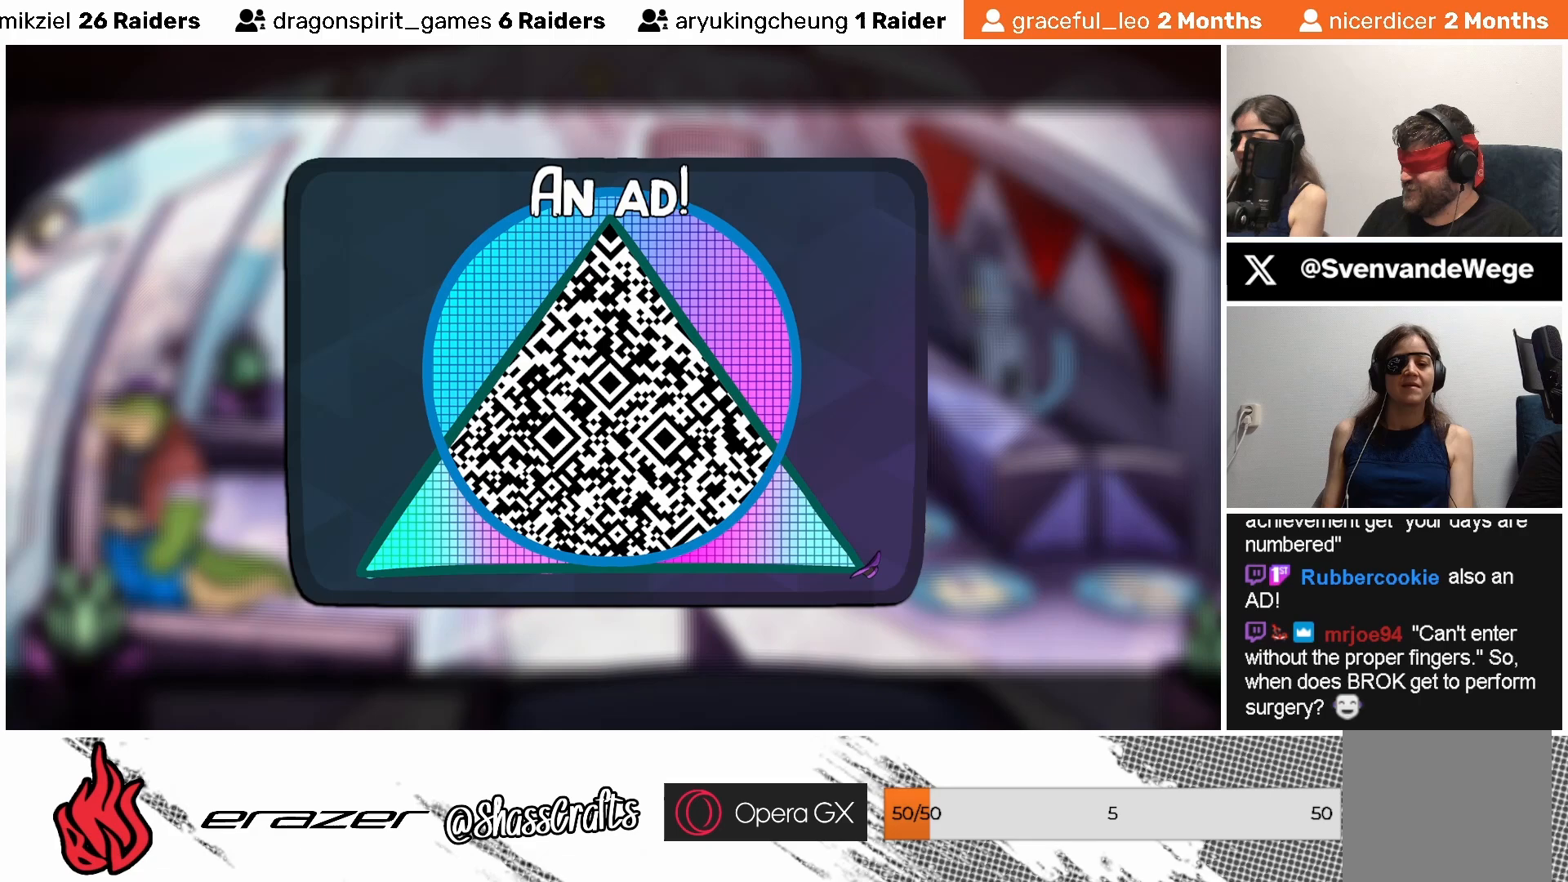
{"buttons": [], "left_stick": "center", "events": [[133, "DPAD_LEFT", "down"], [283, "DPAD_LEFT", "up"], [417, "DPAD_RIGHT", "down"], [483, "DPAD_RIGHT", "up"]]}
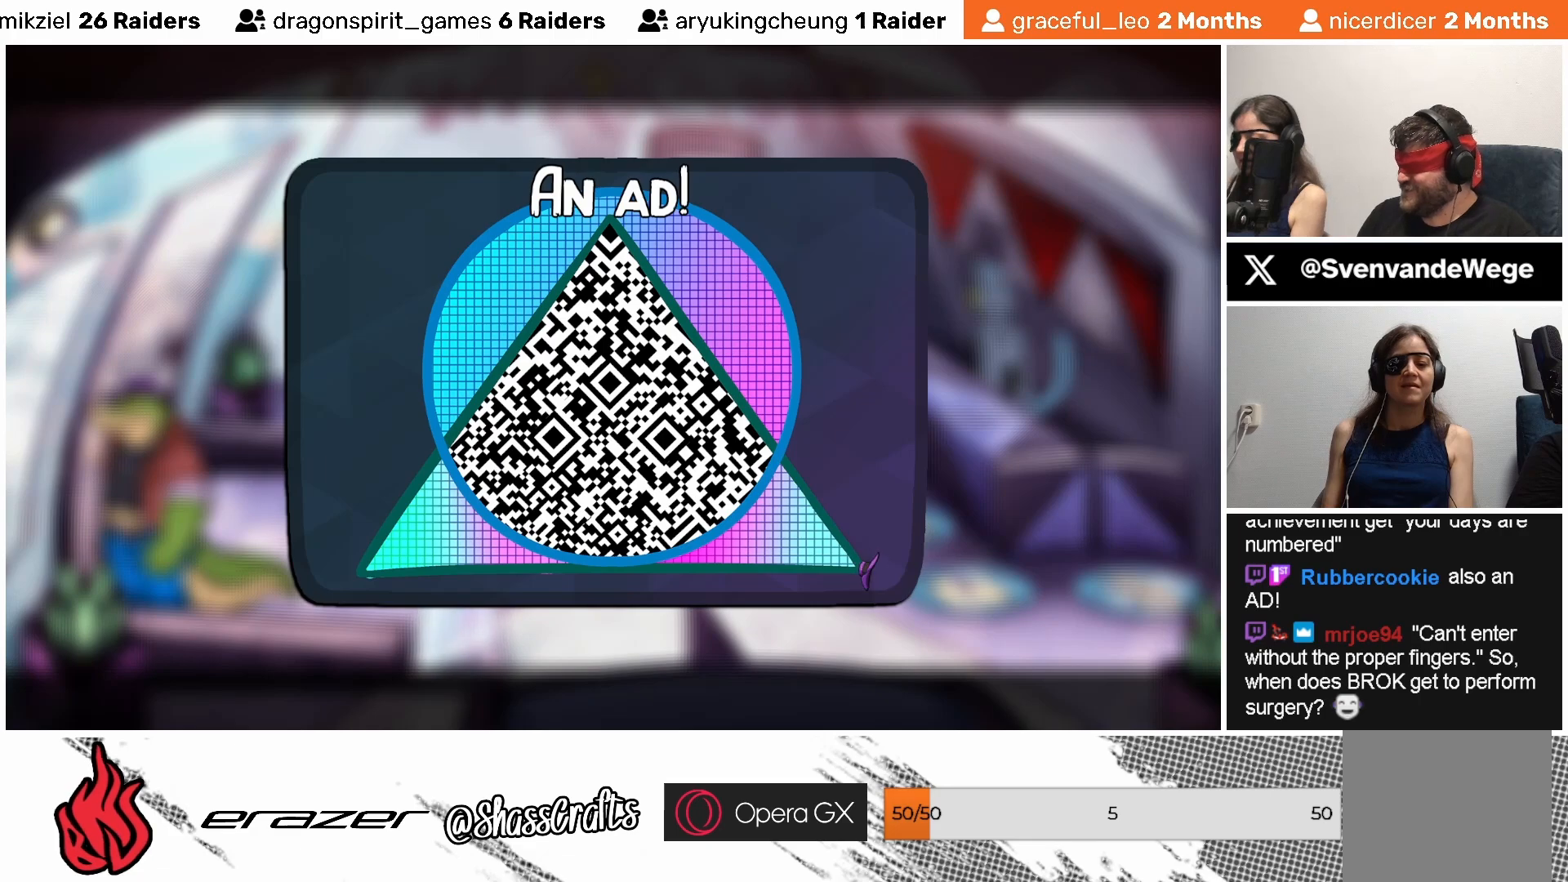
{"buttons": [], "left_stick": "center", "events": [[133, "DPAD_LEFT", "down"], [233, "DPAD_LEFT", "up"], [317, "CROSS", "down"], [383, "CROSS", "up"]]}
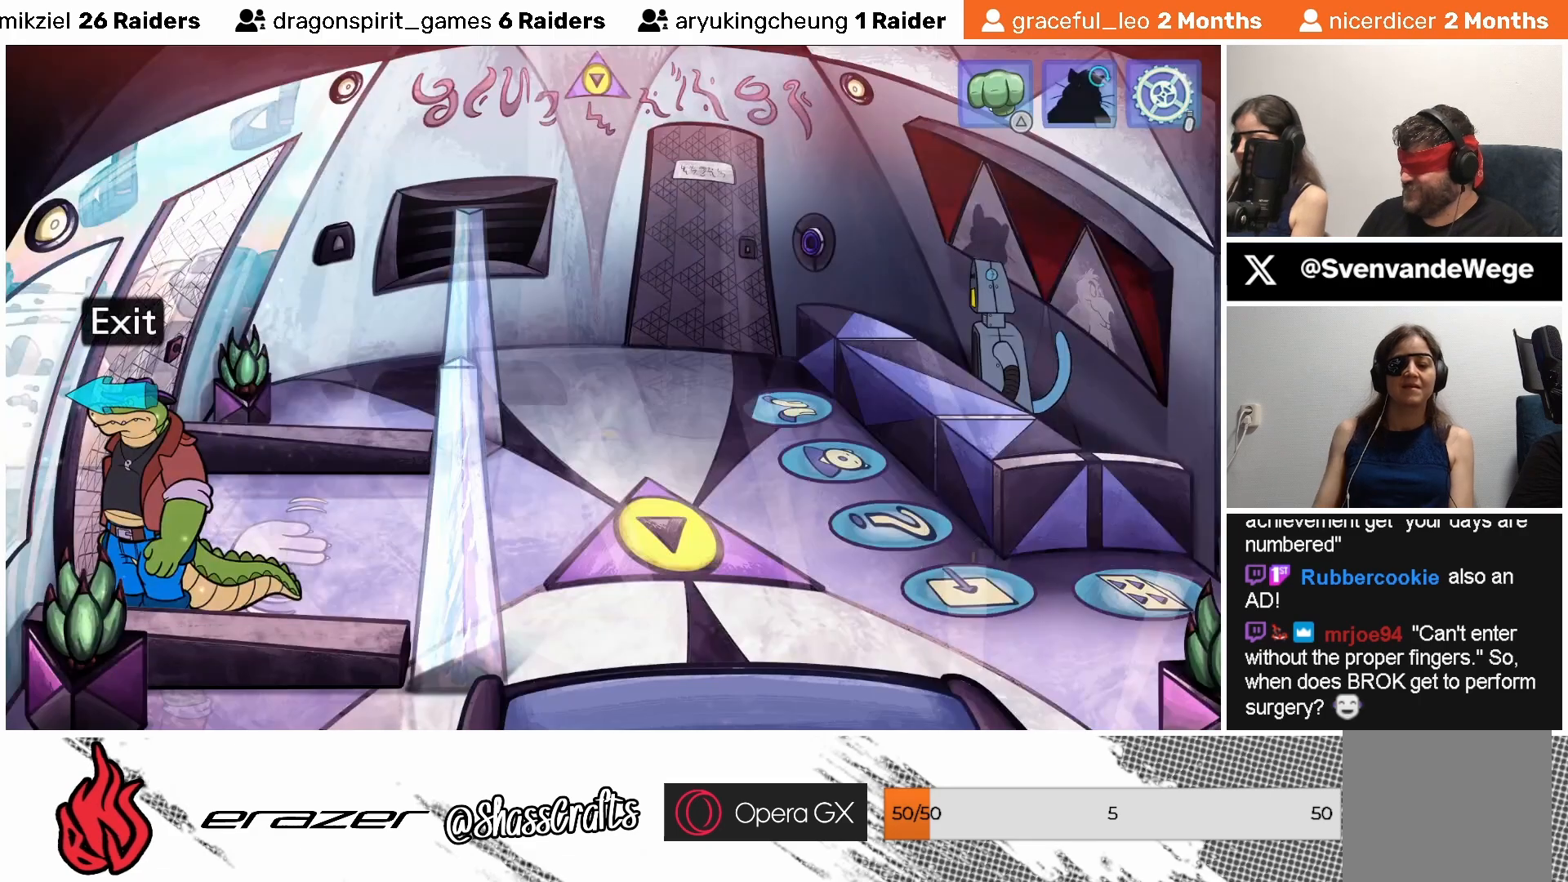
{"buttons": [], "left_stick": "center", "events": [[333, "DPAD_LEFT", "down"], [433, "DPAD_LEFT", "up"]]}
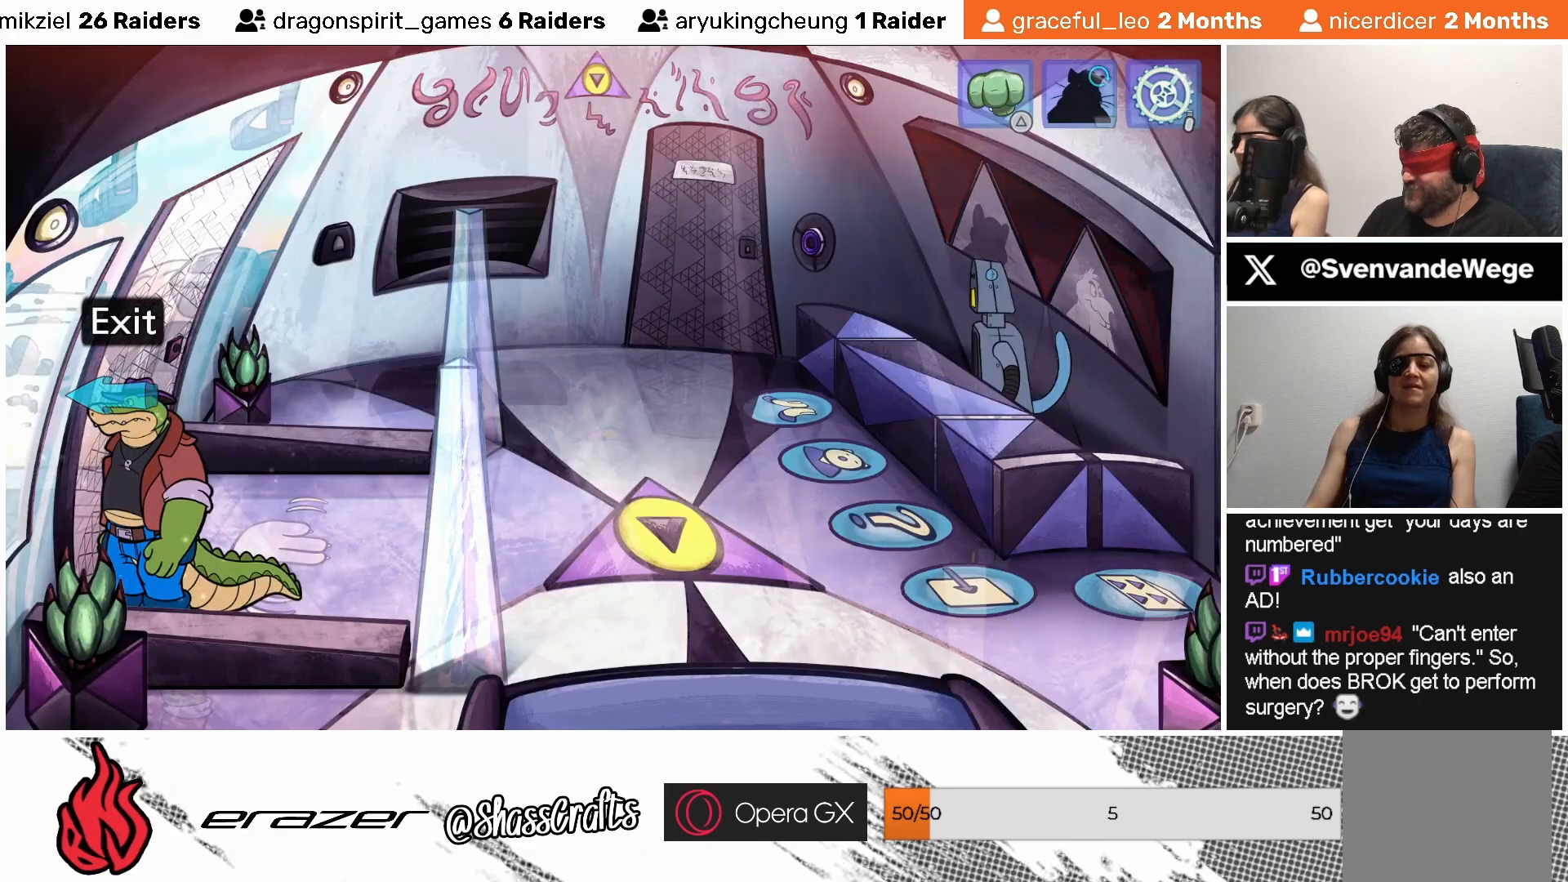
{"buttons": [], "left_stick": "center", "events": [[83, "DPAD_LEFT", "down"], [183, "DPAD_LEFT", "up"], [283, "DPAD_RIGHT", "down"], [383, "DPAD_RIGHT", "up"]]}
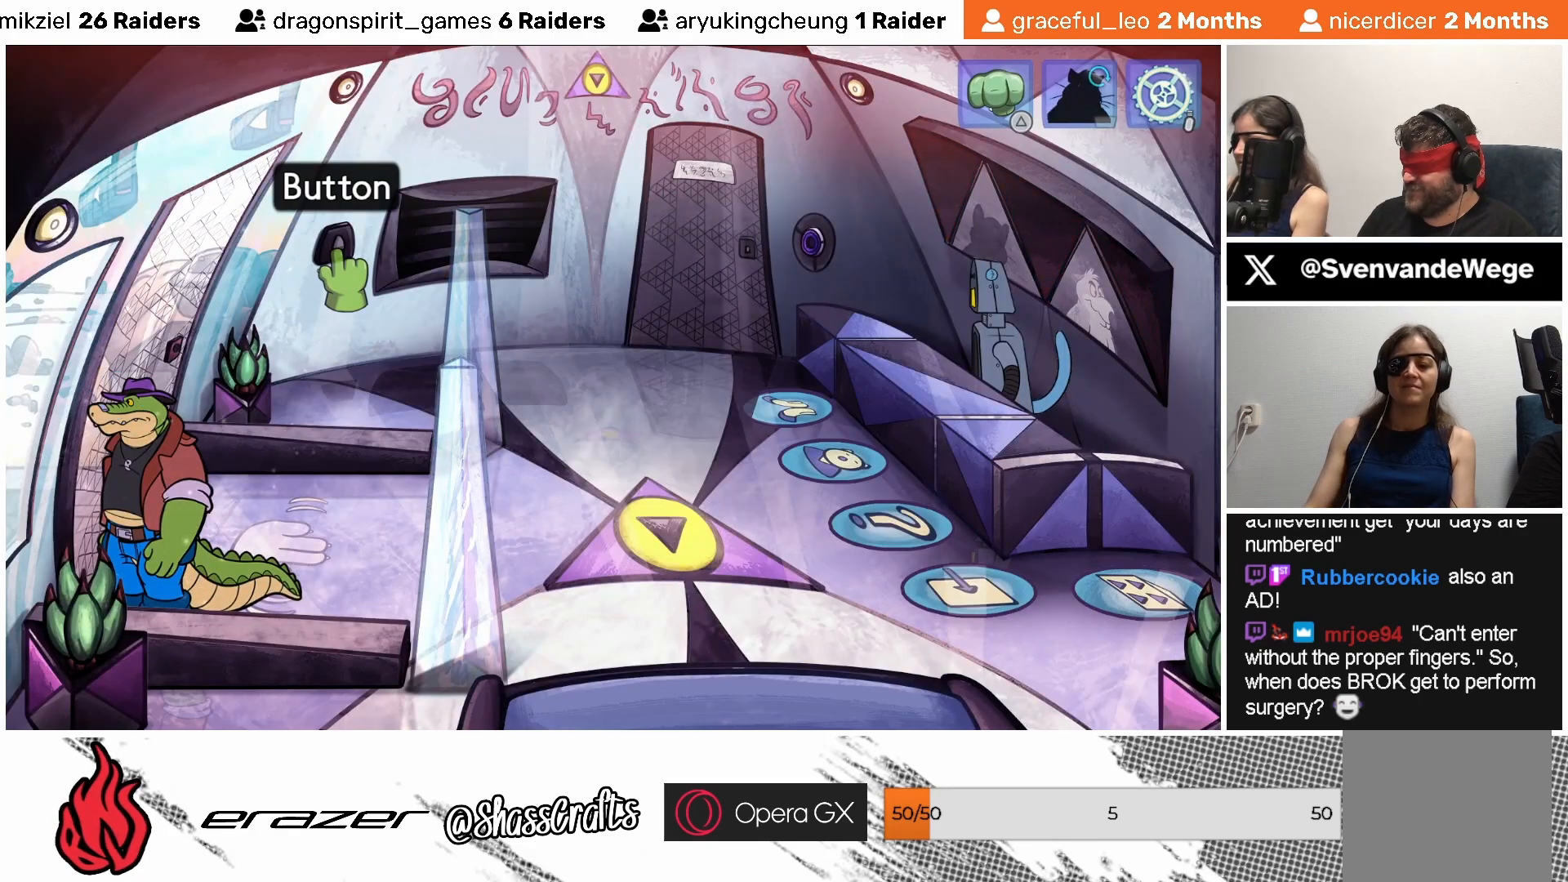
{"buttons": [], "left_stick": "center", "events": [[233, "DPAD_RIGHT", "down"], [283, "DPAD_RIGHT", "up"]]}
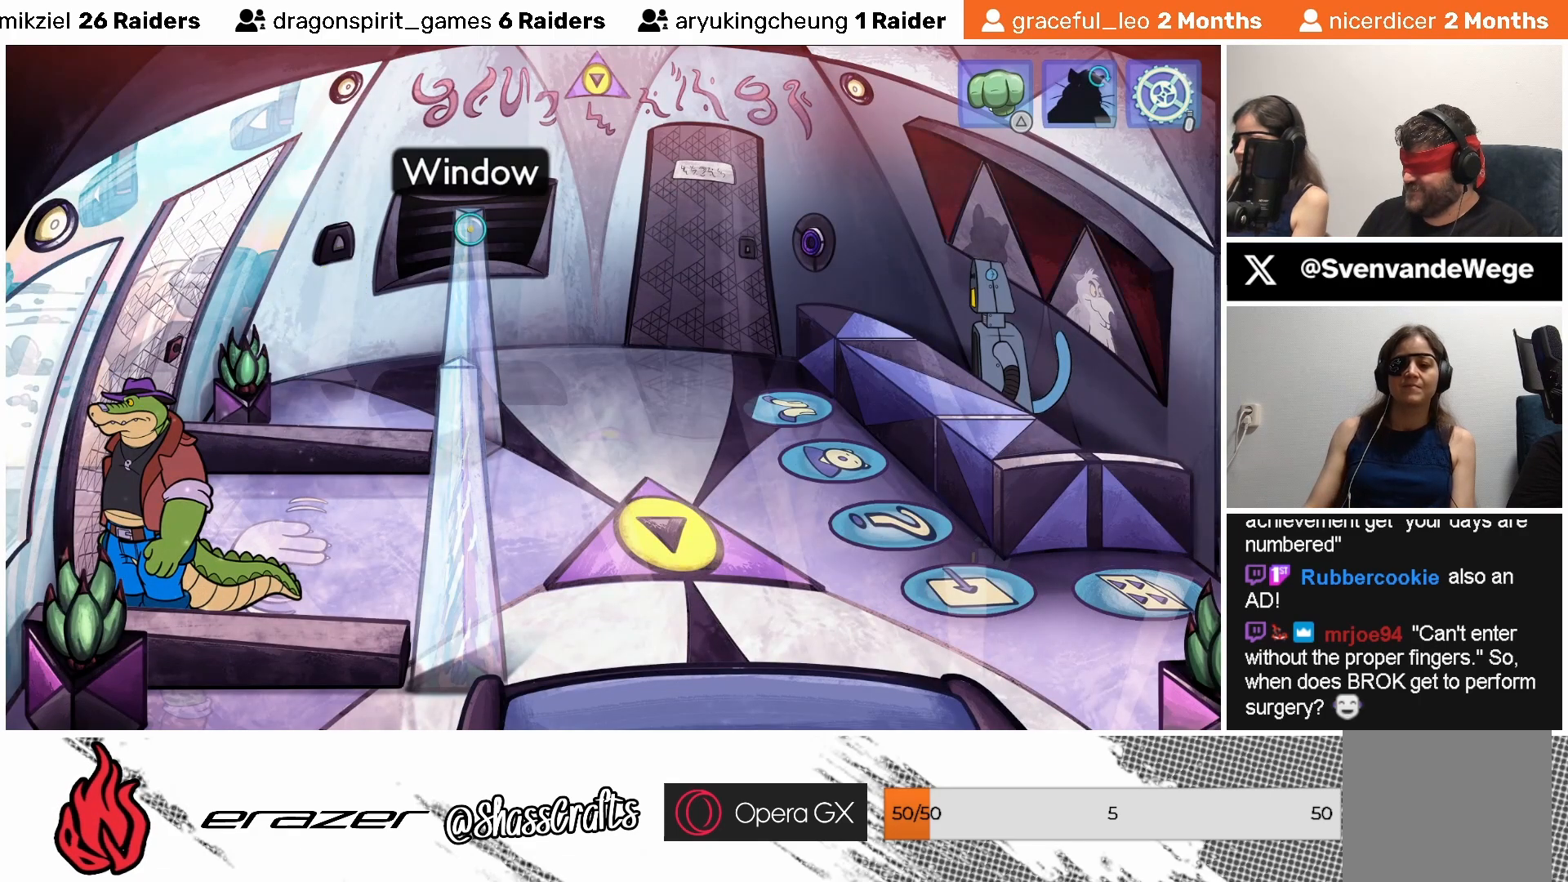
{"buttons": [], "left_stick": "center", "events": [[333, "DPAD_RIGHT", "down"], [433, "DPAD_RIGHT", "up"]]}
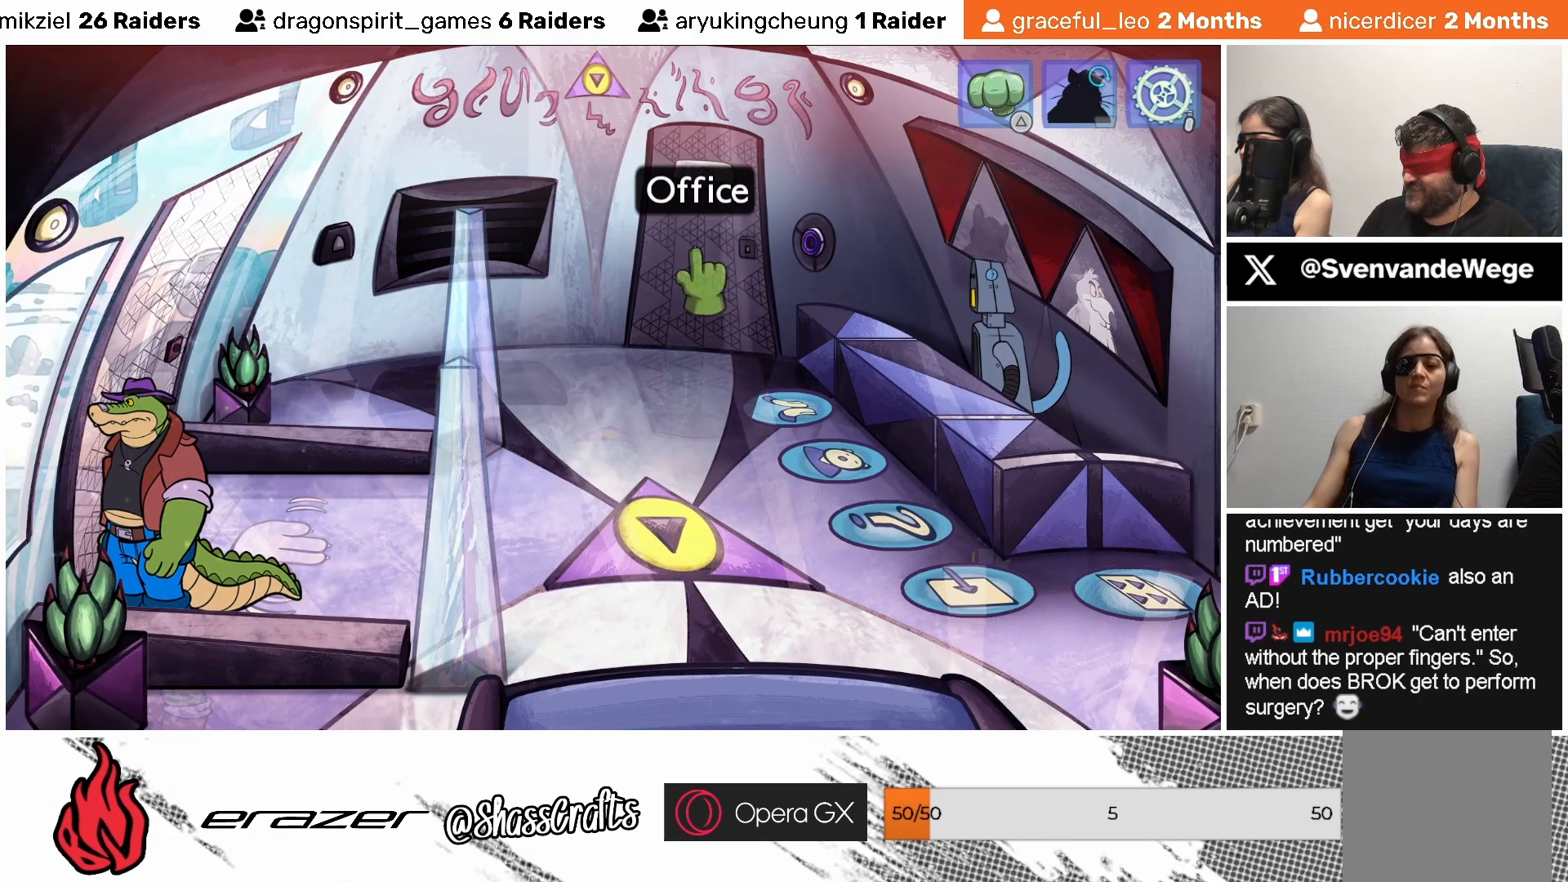
{"buttons": [], "left_stick": "center", "events": [[367, "DPAD_RIGHT", "down"], [433, "DPAD_RIGHT", "up"]]}
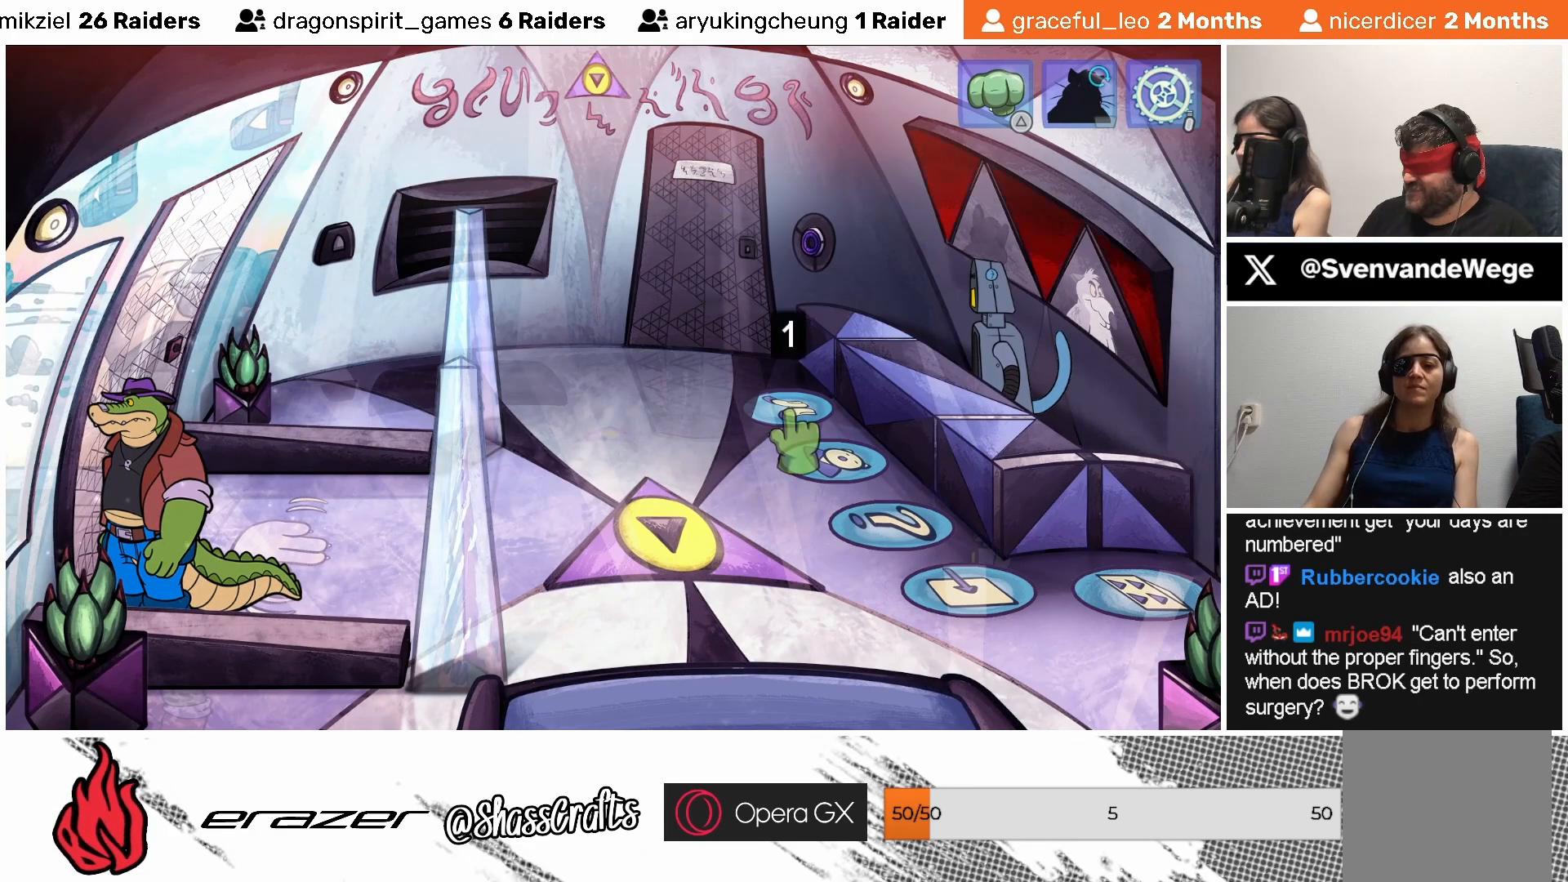
{"buttons": [], "left_stick": "center", "events": [[383, "DPAD_RIGHT", "down"], [483, "DPAD_RIGHT", "up"]]}
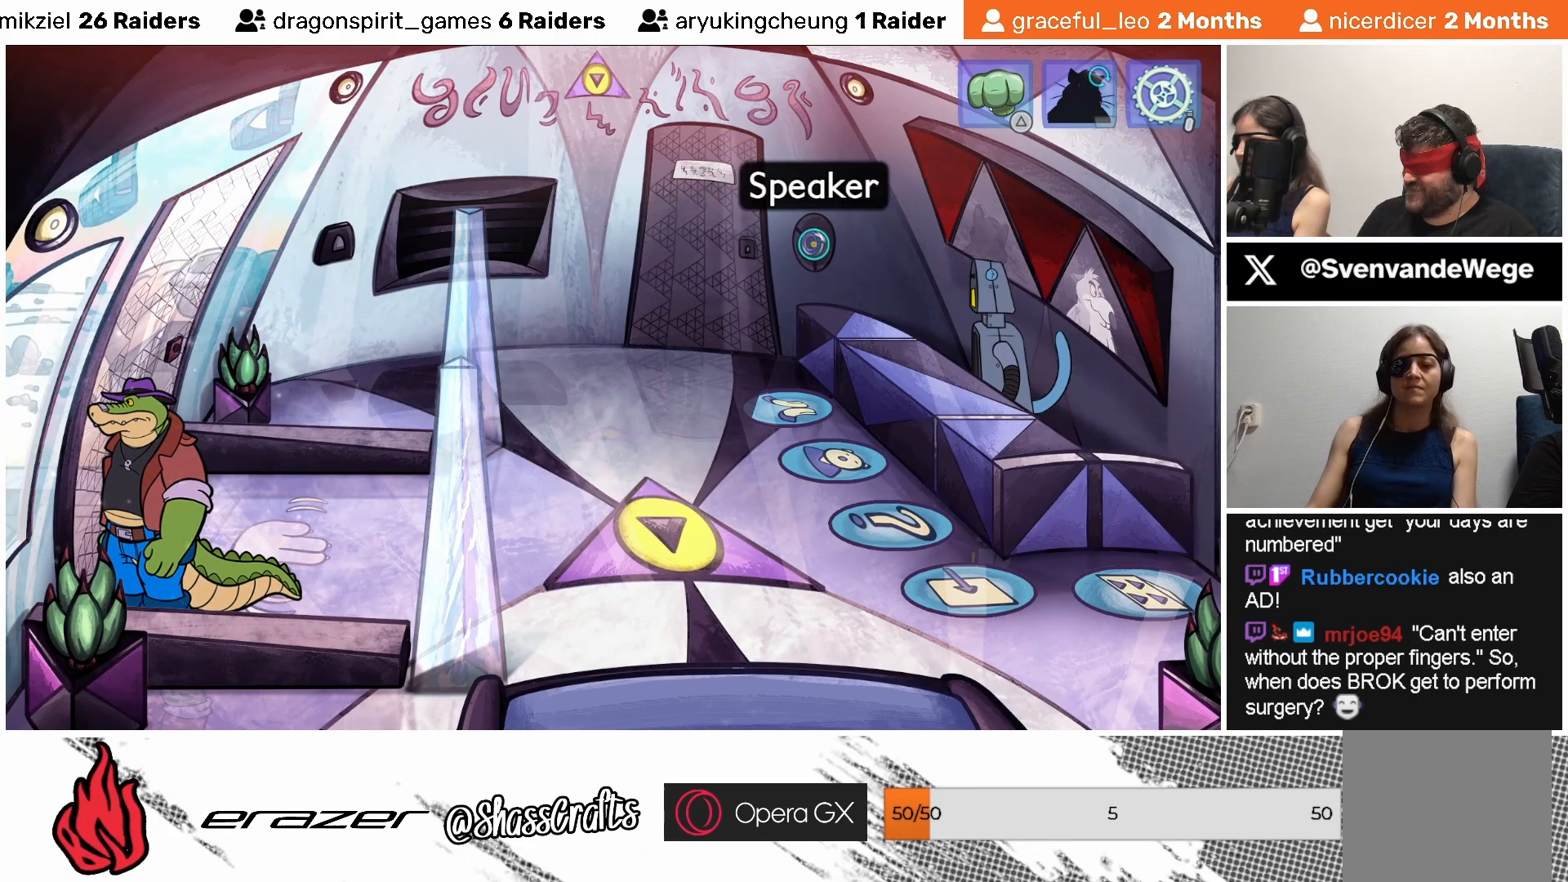
{"buttons": [], "left_stick": "center", "events": []}
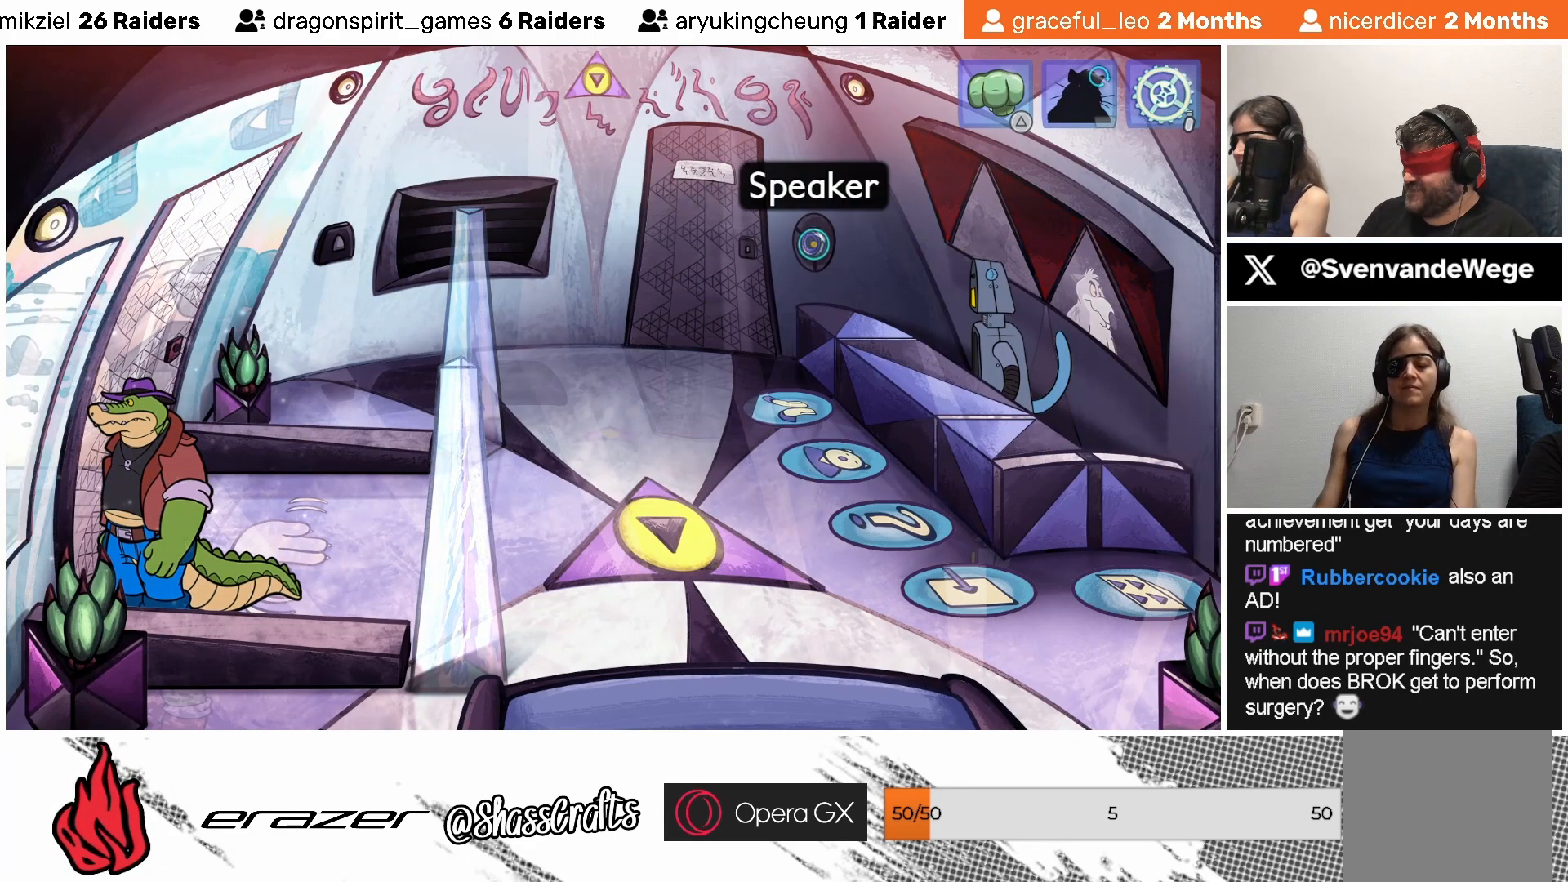
{"buttons": [], "left_stick": "center", "events": [[67, "DPAD_RIGHT", "down"], [133, "DPAD_RIGHT", "up"]]}
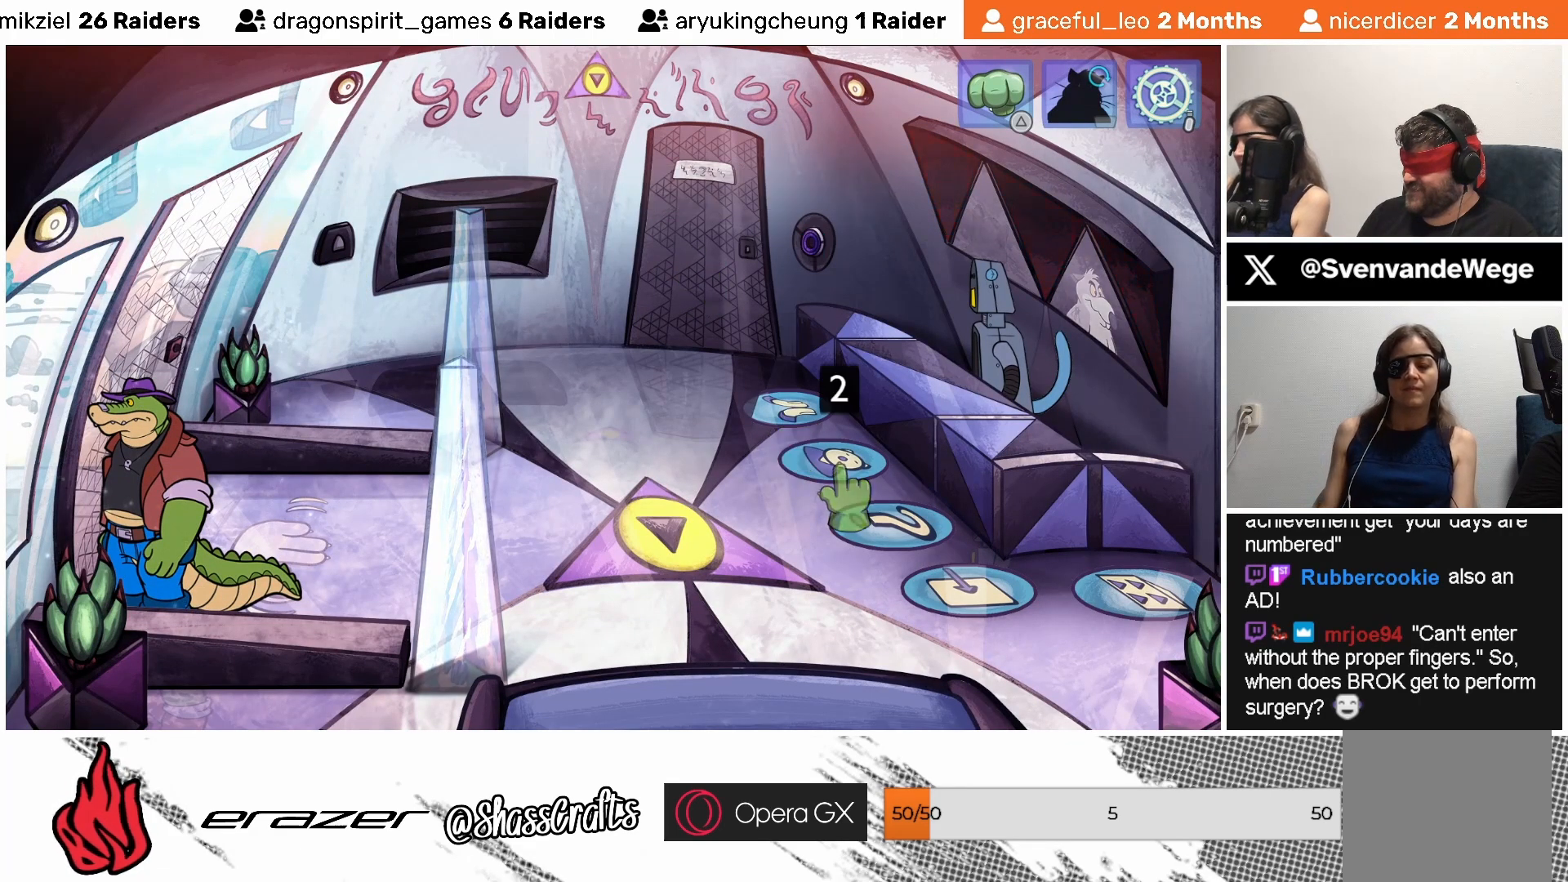
{"buttons": [], "left_stick": "center", "events": [[83, "DPAD_RIGHT", "down"], [167, "DPAD_RIGHT", "up"]]}
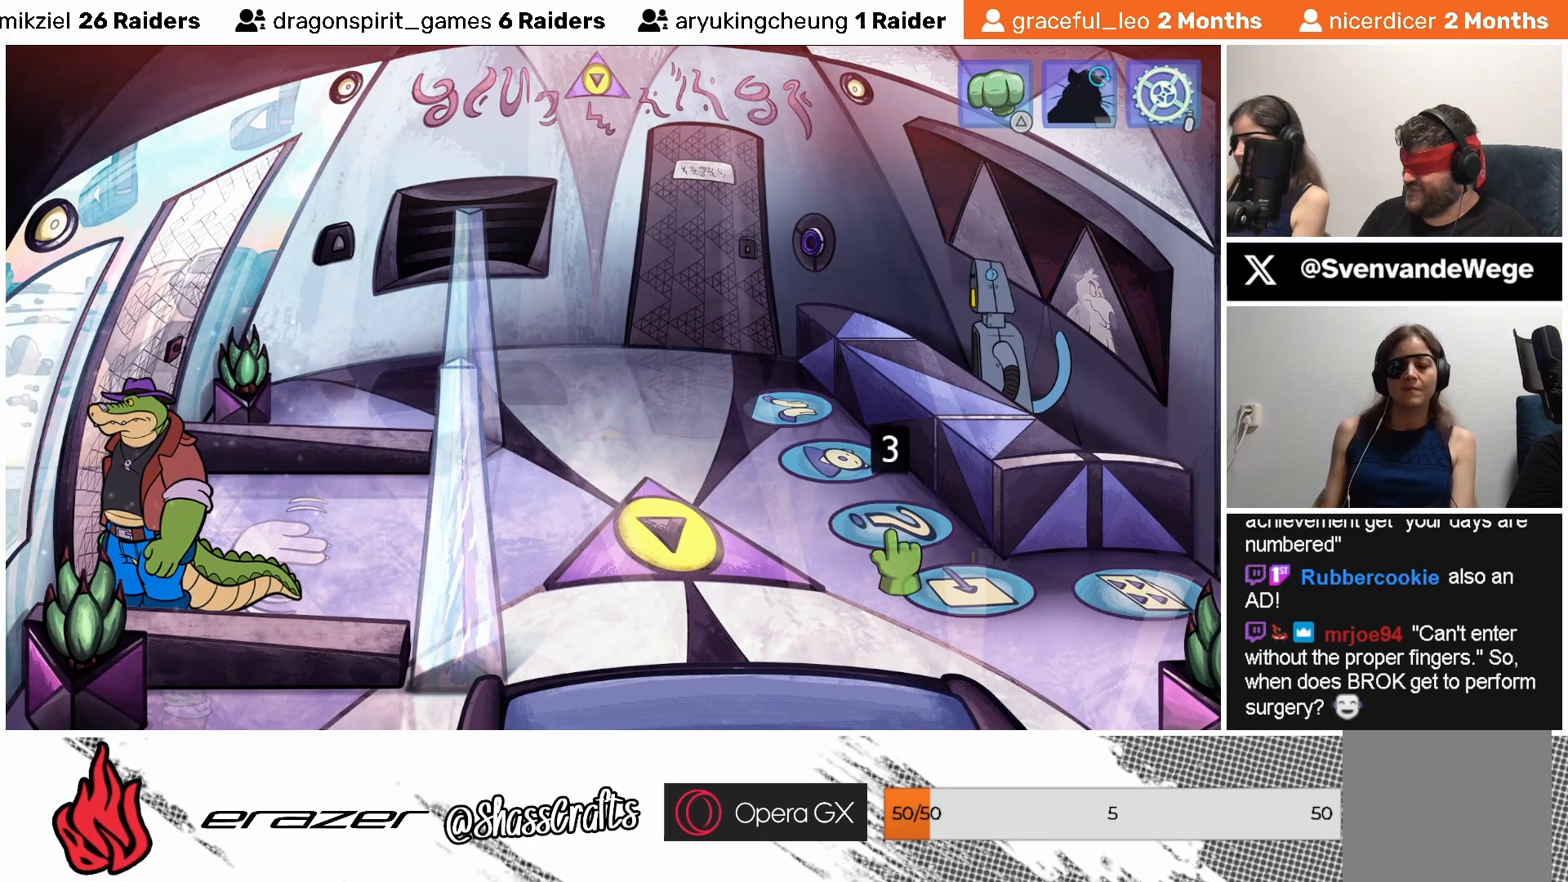
{"buttons": ["DPAD_RIGHT"], "left_stick": "center", "events": [[33, "DPAD_RIGHT", "down"], [133, "DPAD_RIGHT", "up"], [467, "DPAD_RIGHT", "down"]]}